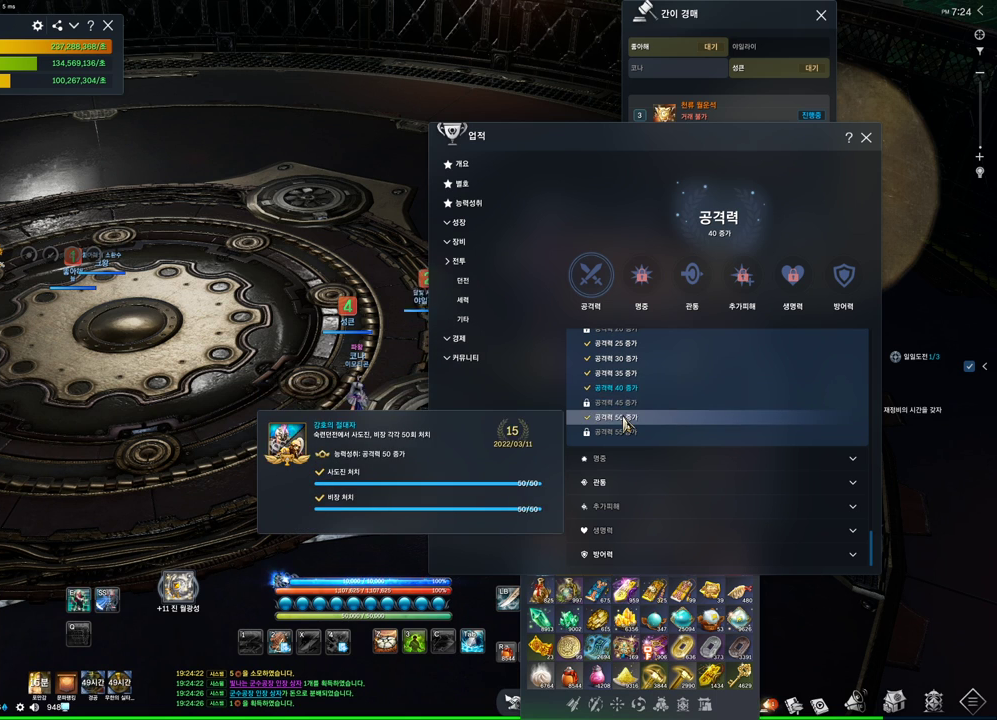
Gameplay with keyboard and mouse; each line is a JSON object with the keys and mouse buttons held at the frame after it. "events" lists presses ("down") and releases ("up") of "1", "2", "3", "4", "5", "a", "alt", "c", "ctrl", "d", "e", "f", "m", "q", "r", "s", "shift", "space", "t", "tab", "tilde", "v", "w", "x", "z", "mouse_left", "mouse_wheel", "mouse_right", "mouse_mb4" and "mouse_mb5" between this image and that frame as [ms after this image, input, new state], when the widget could be followed in between. "mouse_left", "mouse_wheel", "mouse_right", "mouse_mb4", "mouse_mb5" = the "left", "wheel", "right", "mb4", "mb5" buttons of the "mouse" list. No other keys are recorded. "wheel" means that the mouse wheel is clicked or scrolled. Not read: mouse_move.
{"keys": [], "mouse": [], "events": [[334, "mouse_left", "down"], [434, "mouse_left", "up"]]}
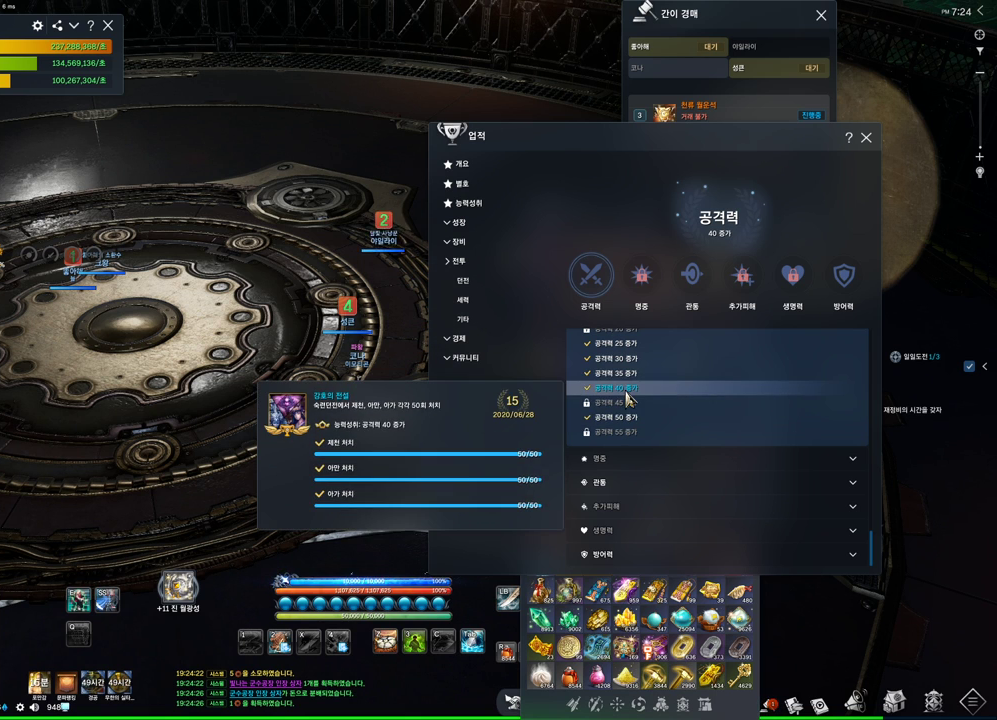
{"keys": [], "mouse": [], "events": []}
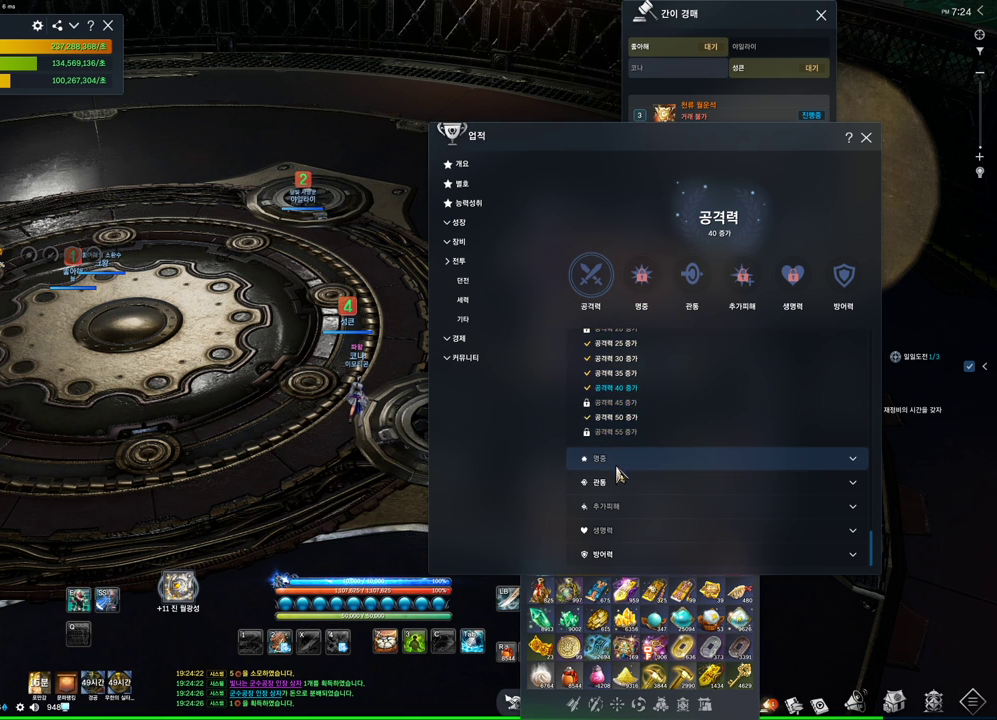
{"keys": [], "mouse": [], "events": [[67, "mouse_left", "down"], [167, "mouse_left", "up"]]}
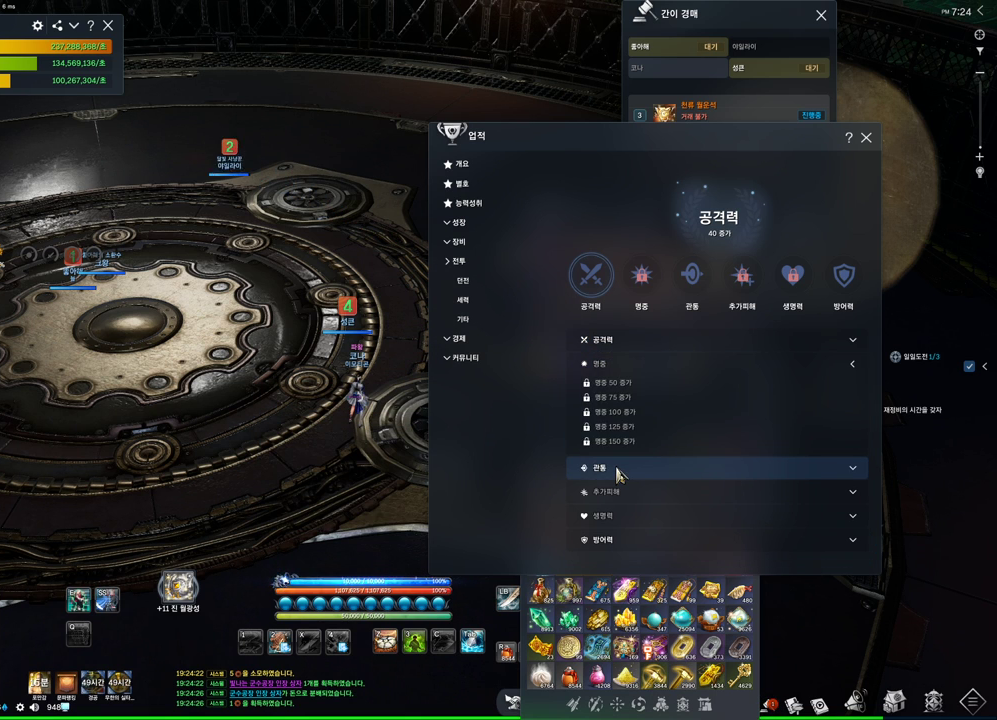
{"keys": [], "mouse": [], "events": [[134, "mouse_left", "down"], [267, "mouse_left", "up"]]}
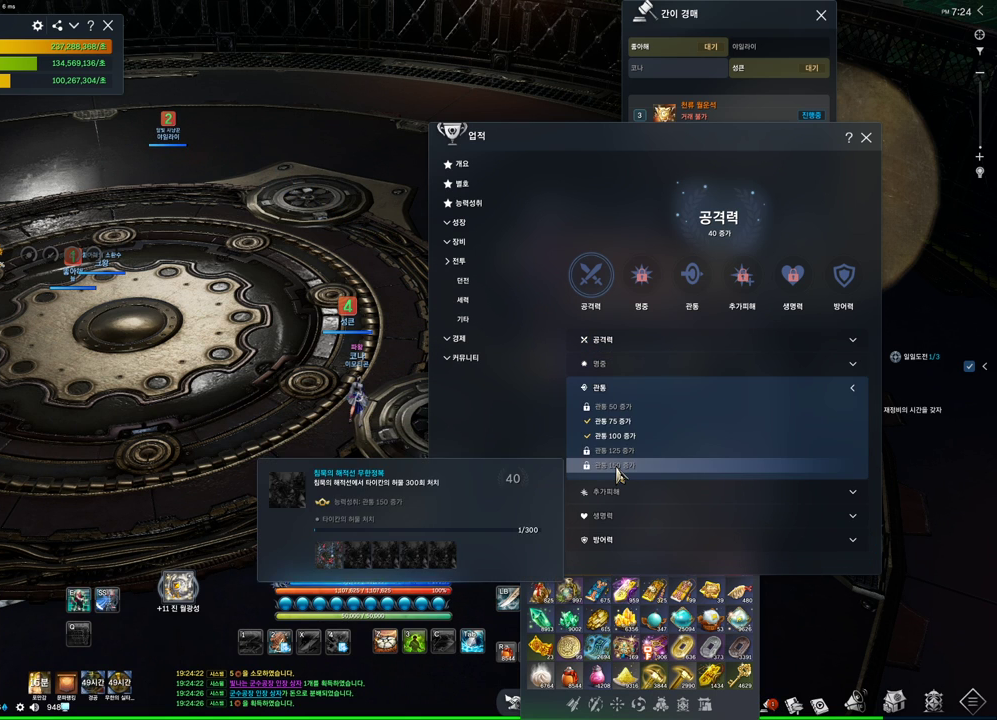
{"keys": [], "mouse": [], "events": []}
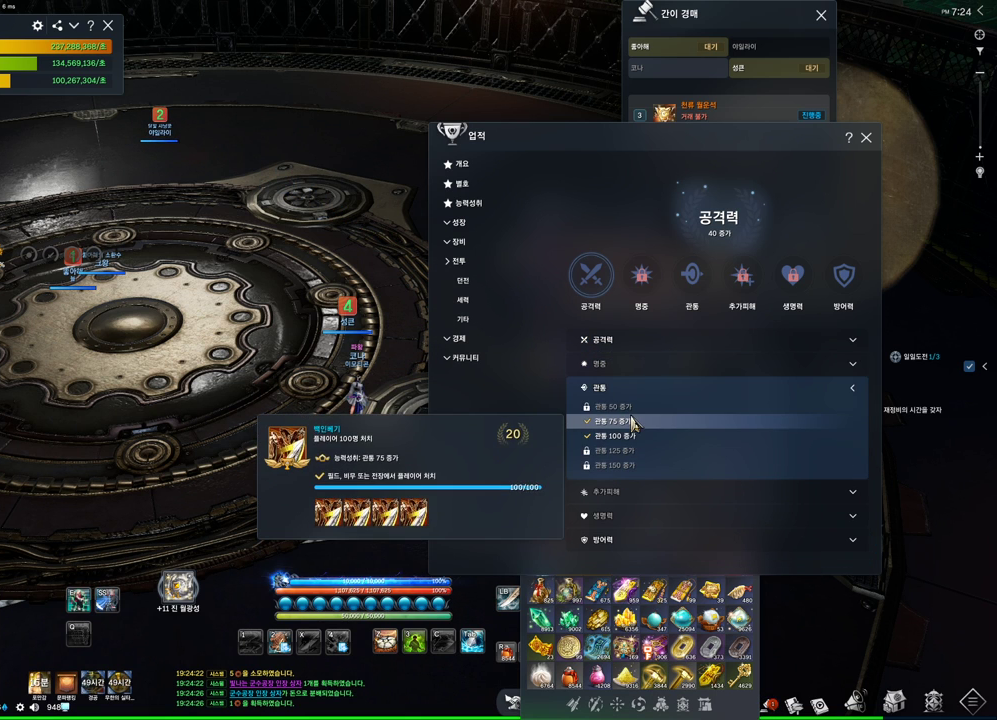
{"keys": [], "mouse": [], "events": [[67, "mouse_left", "down"], [234, "mouse_left", "up"]]}
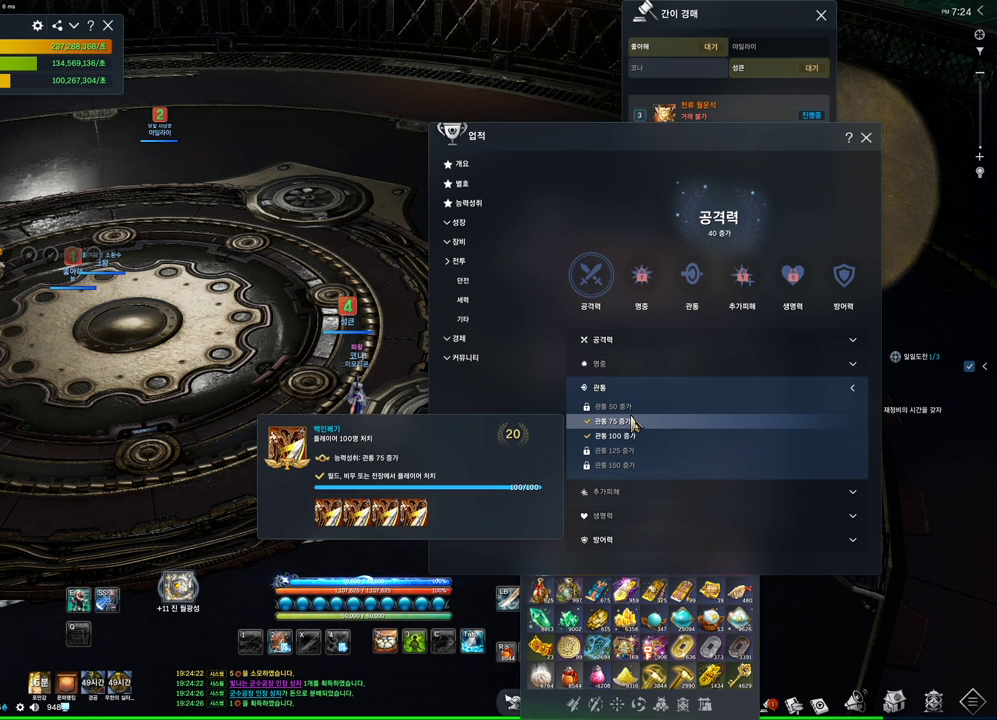
{"keys": [], "mouse": [], "events": []}
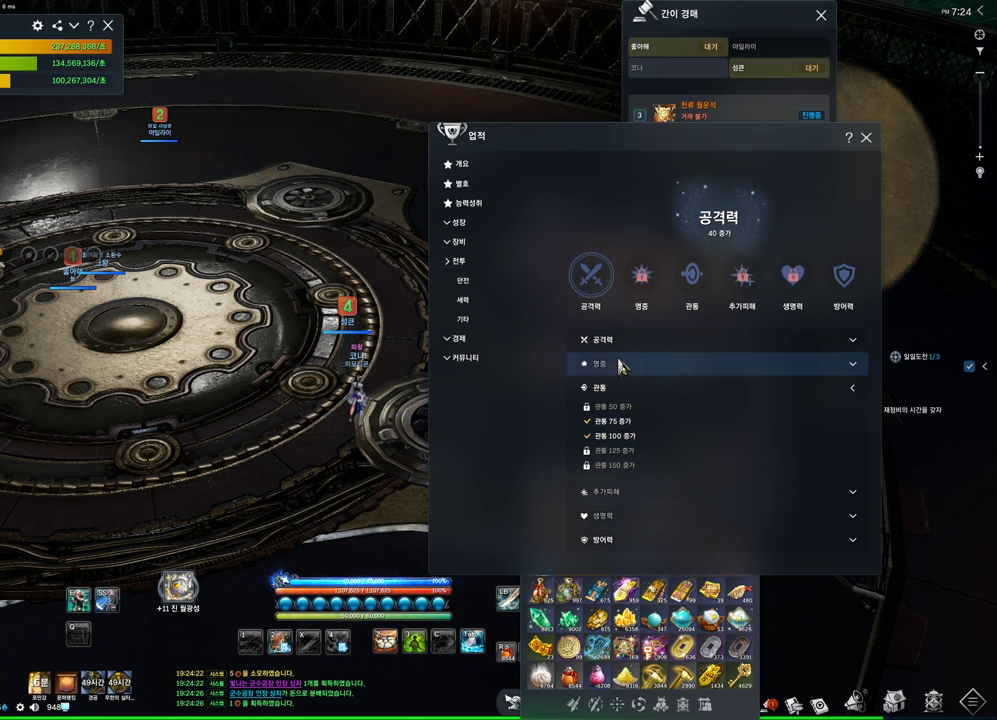
{"keys": [], "mouse": [], "events": []}
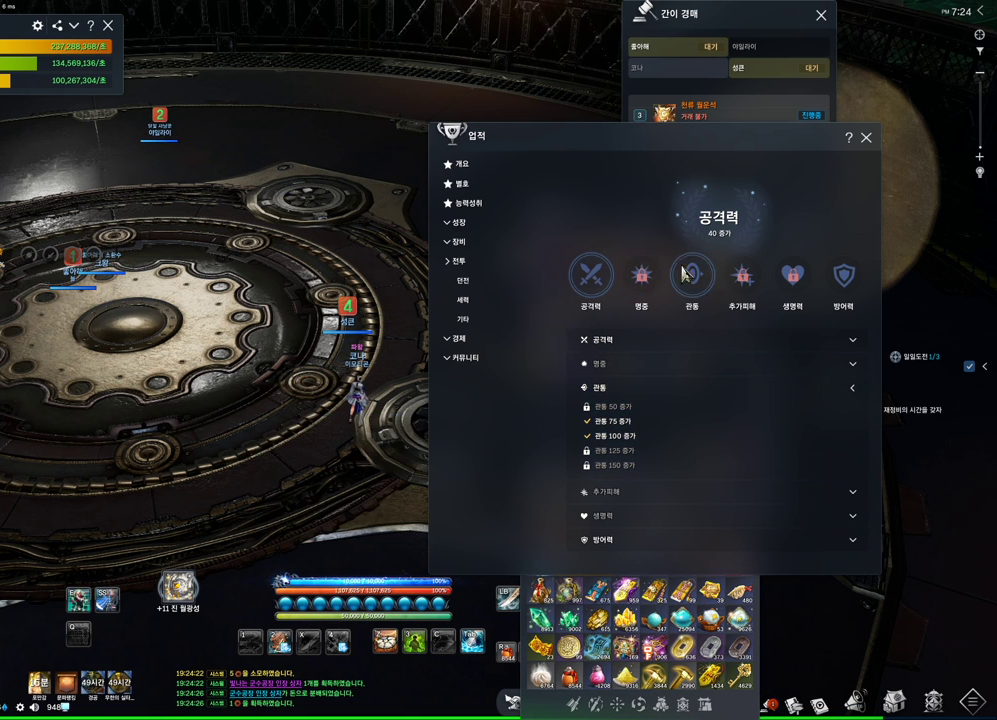
{"keys": [], "mouse": [], "events": [[134, "mouse_left", "down"], [200, "mouse_left", "up"]]}
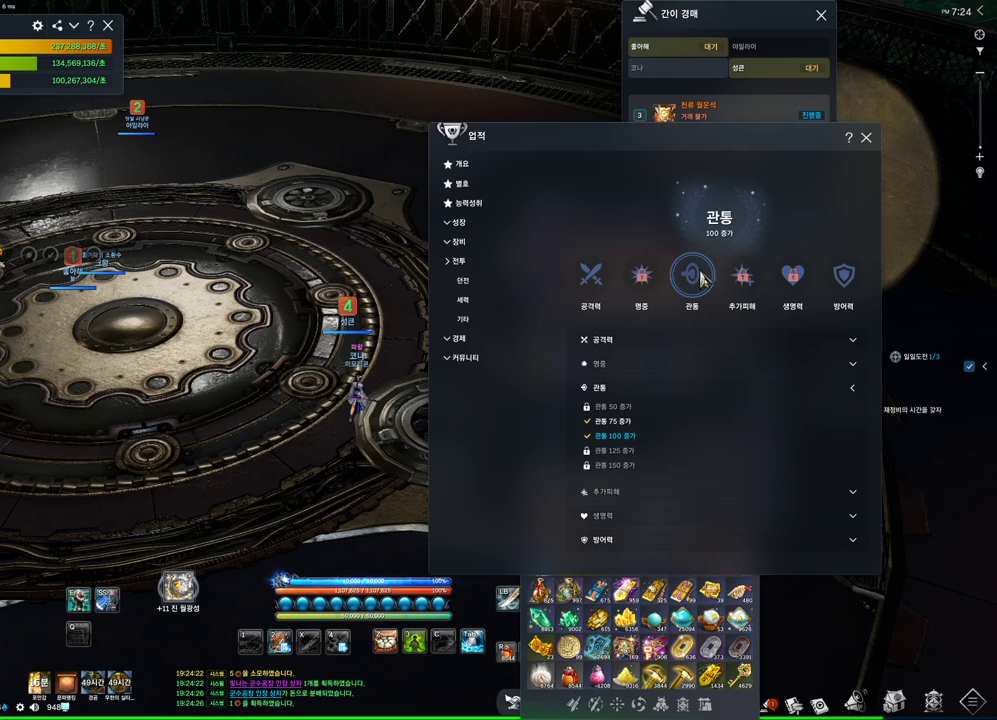
{"keys": [], "mouse": [], "events": [[300, "mouse_left", "down"], [367, "mouse_left", "up"]]}
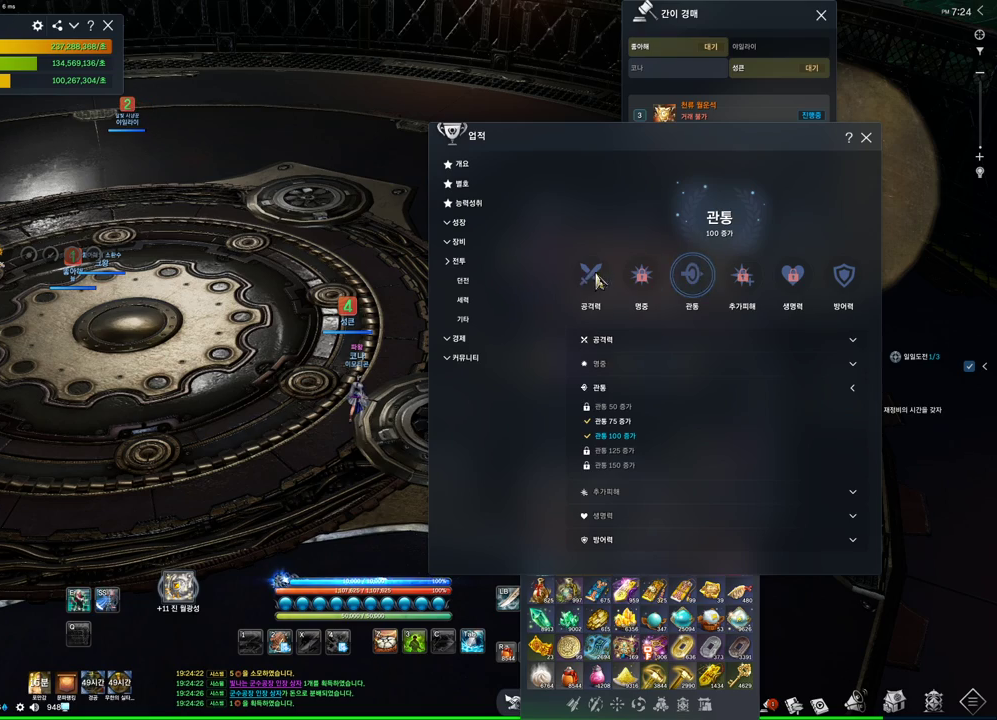
{"keys": [], "mouse": [], "events": [[434, "mouse_mb5", "down"], [467, "mouse_mb5", "up"]]}
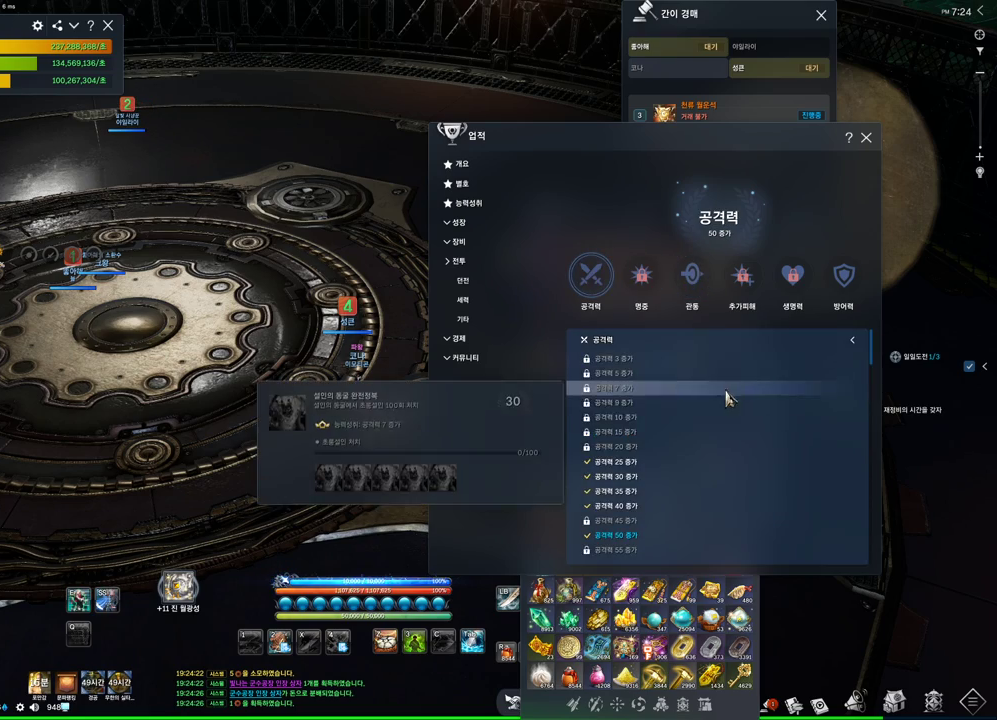
{"keys": [], "mouse": [], "events": [[67, "mouse_mb5", "down"], [234, "mouse_mb5", "up"]]}
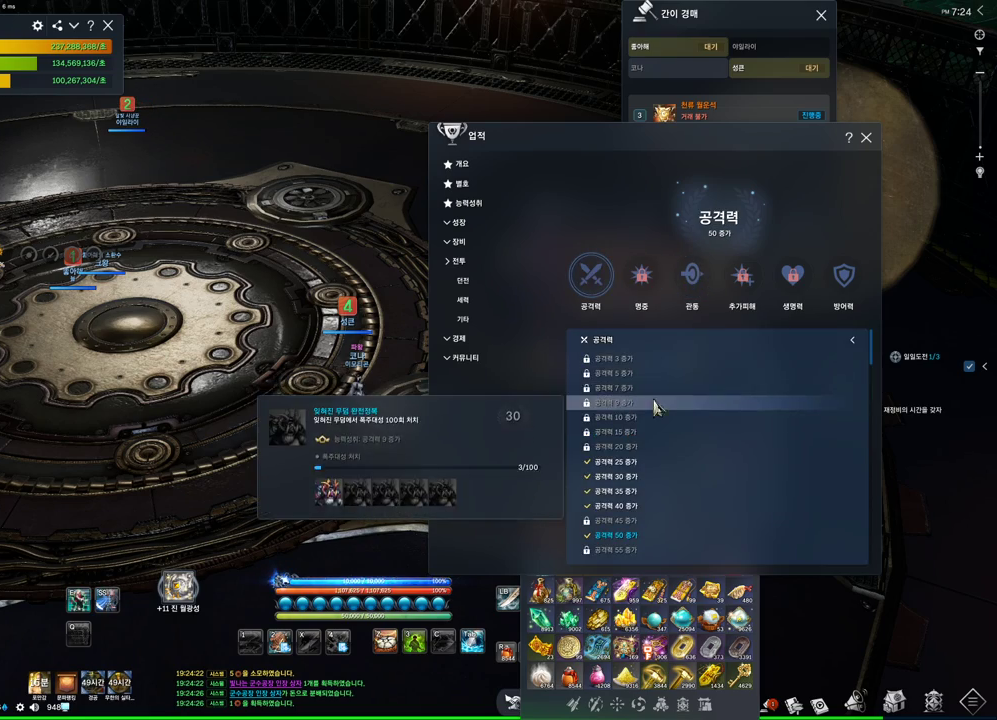
{"keys": [], "mouse": [], "events": []}
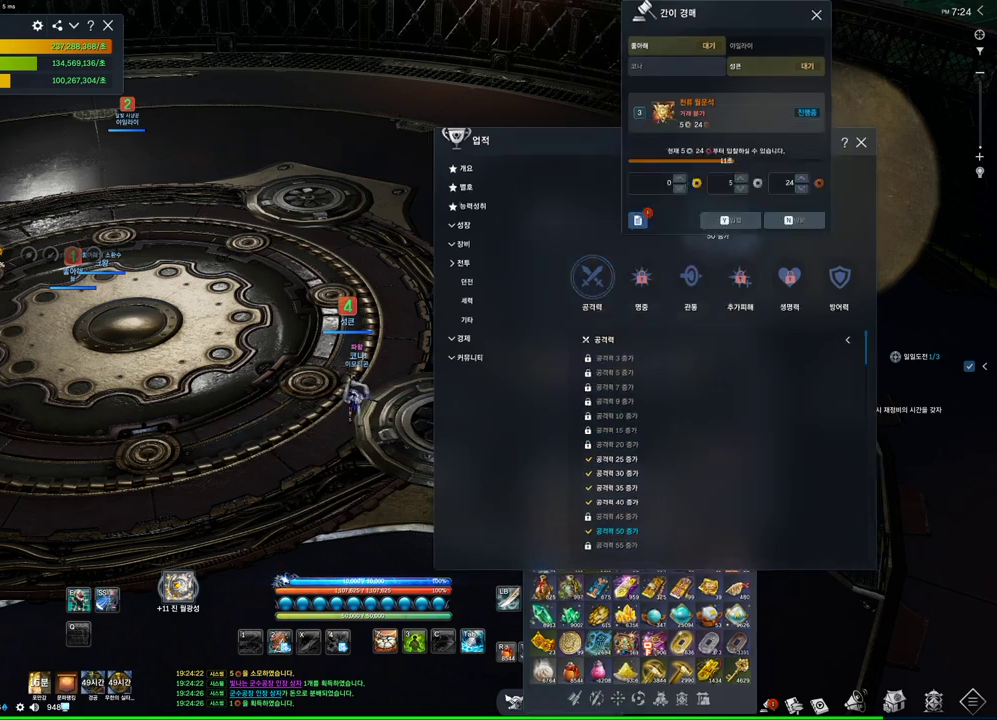
{"keys": ["alt"], "mouse": [], "events": [[167, "mouse_mb4", "down"], [300, "mouse_mb4", "up"], [334, "mouse_mb4", "down"], [400, "alt", "down"], [400, "mouse_mb4", "up"]]}
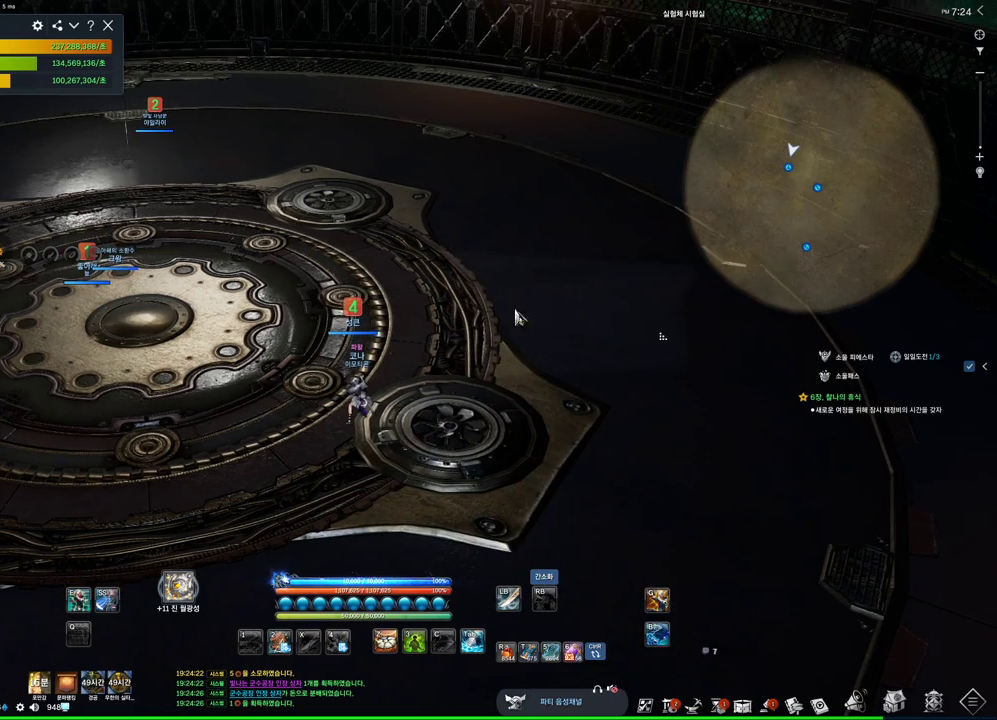
{"keys": [], "mouse": [], "events": [[167, "mouse_left", "down"], [167, "mouse_right", "down"], [267, "mouse_left", "up"], [267, "mouse_right", "up"], [367, "alt", "up"]]}
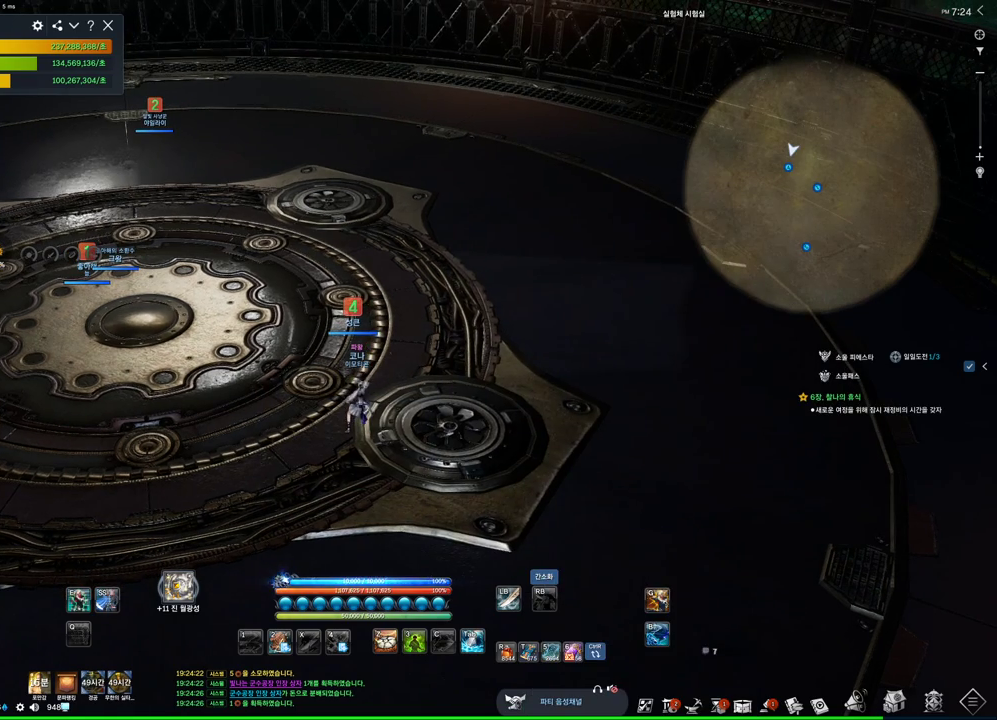
{"keys": [], "mouse": [], "events": []}
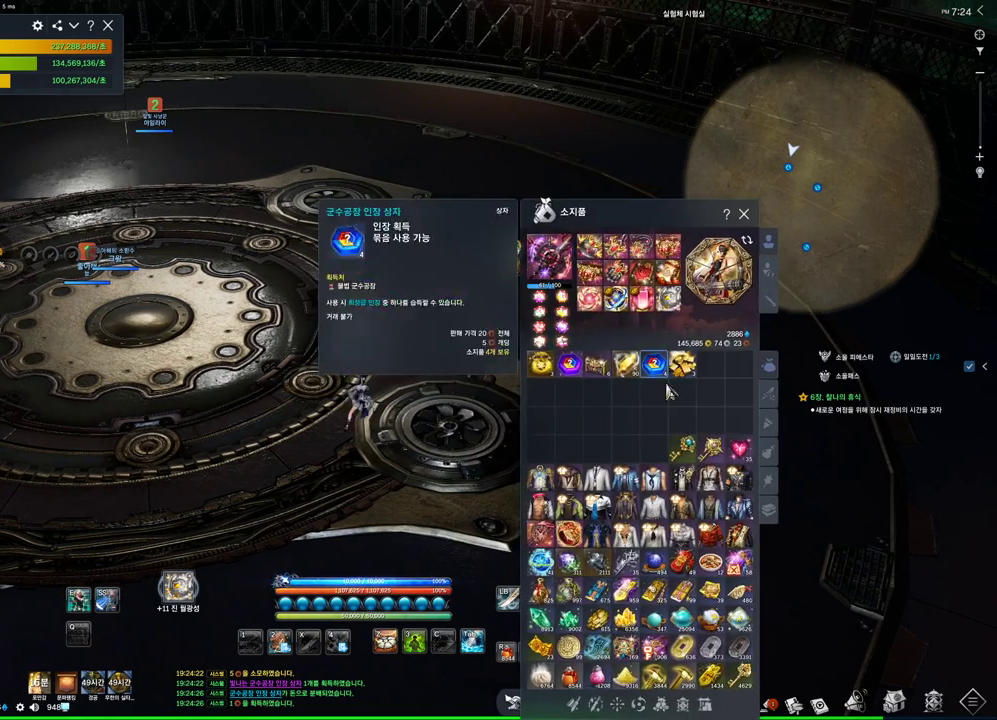
{"keys": [], "mouse": [], "events": []}
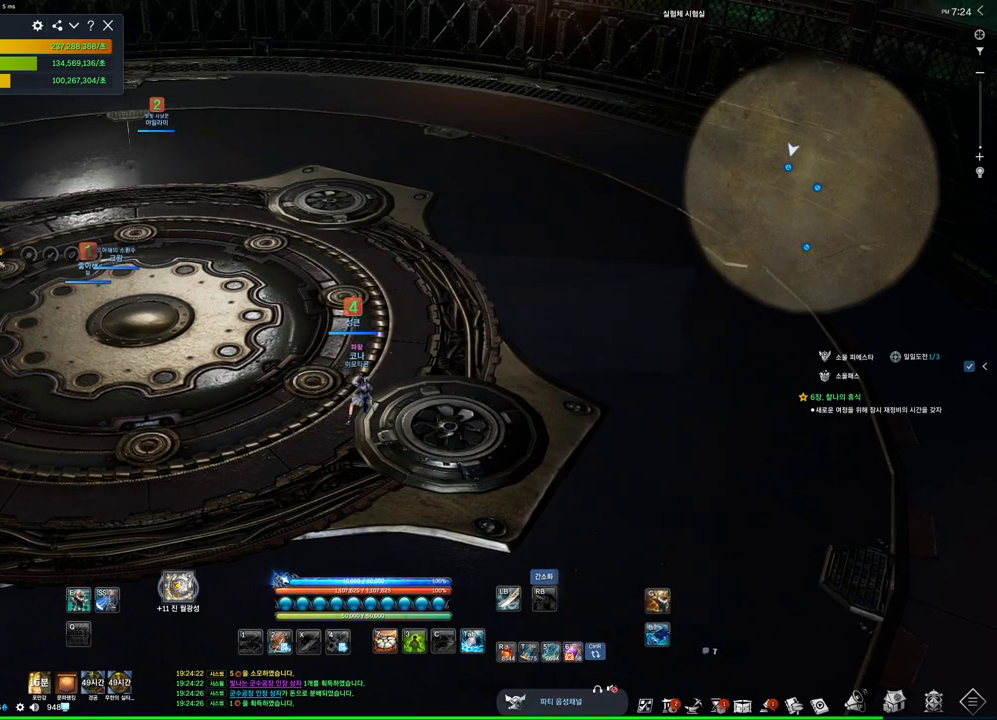
{"keys": [], "mouse": [], "events": [[67, "alt", "down"], [134, "mouse_mb4", "down"], [267, "mouse_mb4", "up"], [367, "mouse_mb4", "down"], [467, "alt", "up"], [467, "mouse_mb4", "up"]]}
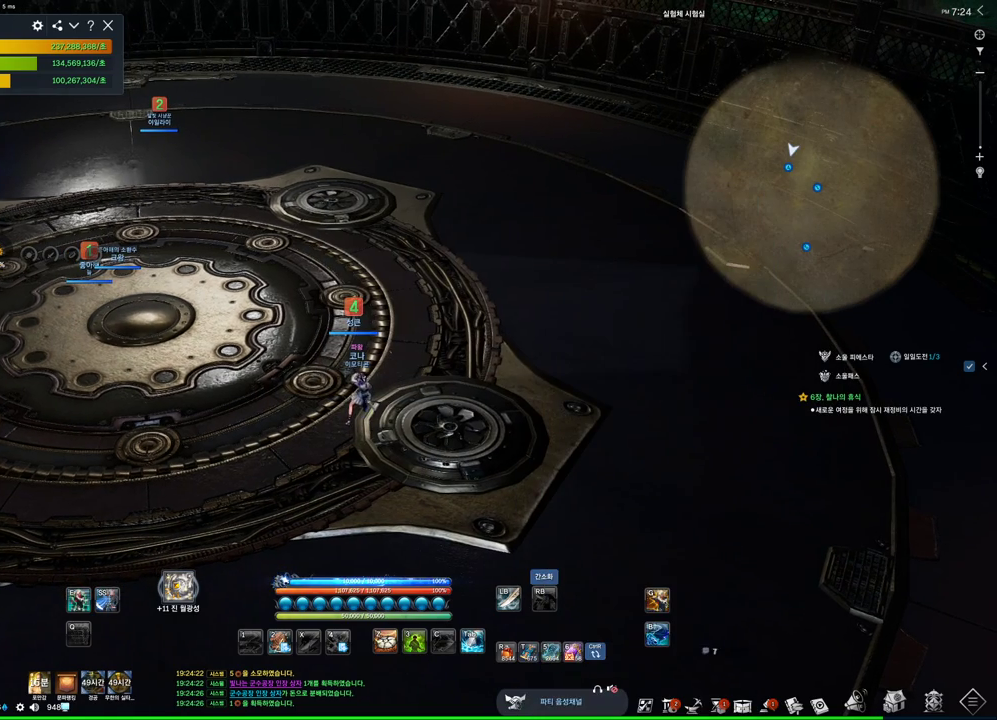
{"keys": [], "mouse": [], "events": []}
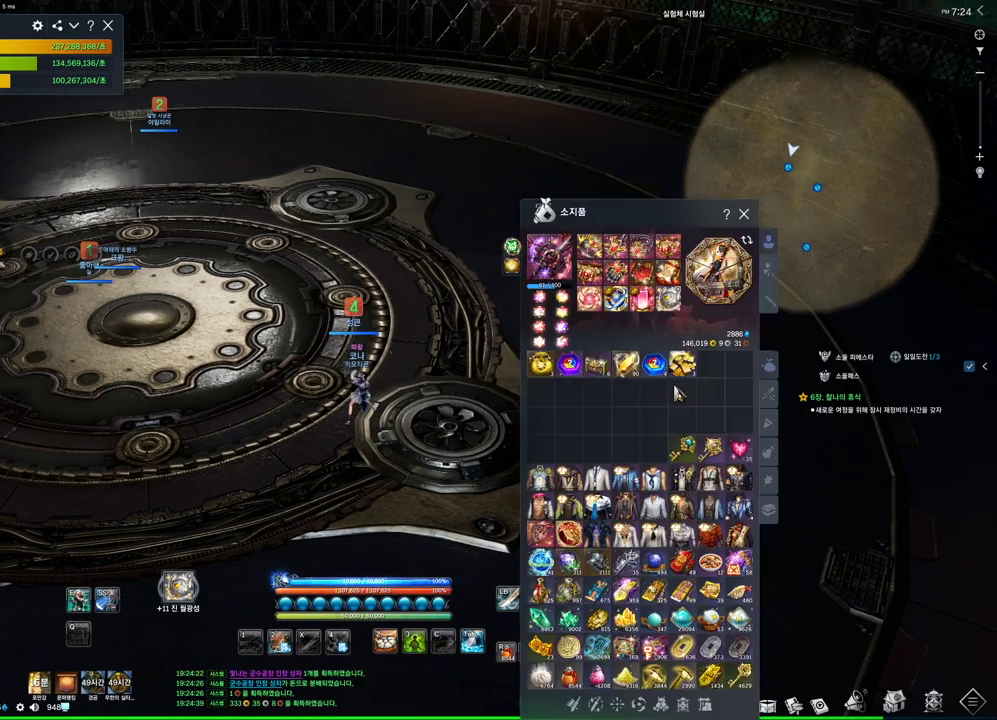
{"keys": [], "mouse": [], "events": []}
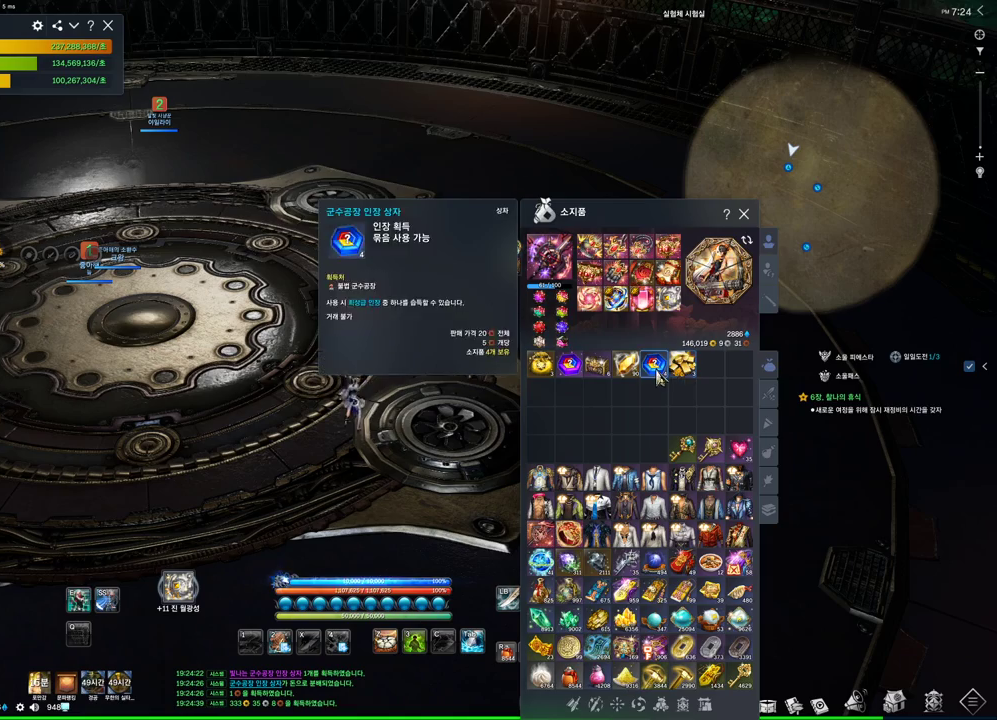
{"keys": [], "mouse": [], "events": [[100, "mouse_right", "down"], [167, "mouse_right", "up"]]}
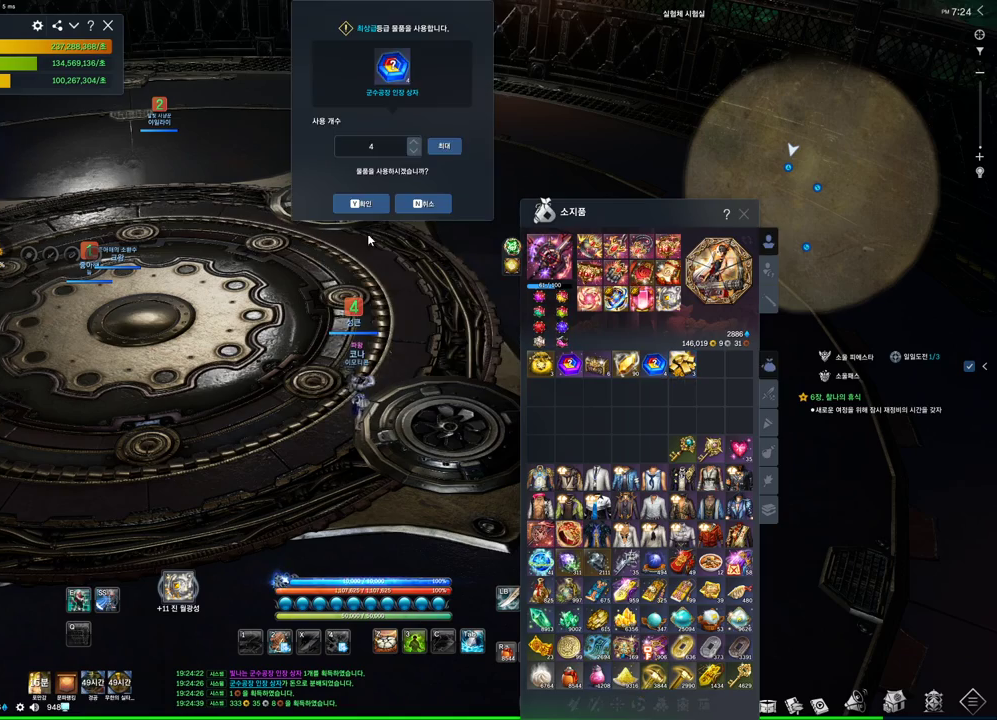
{"keys": [], "mouse": [], "events": [[100, "mouse_left", "down"], [200, "mouse_left", "up"], [334, "mouse_left", "down"], [367, "mouse_left", "up"]]}
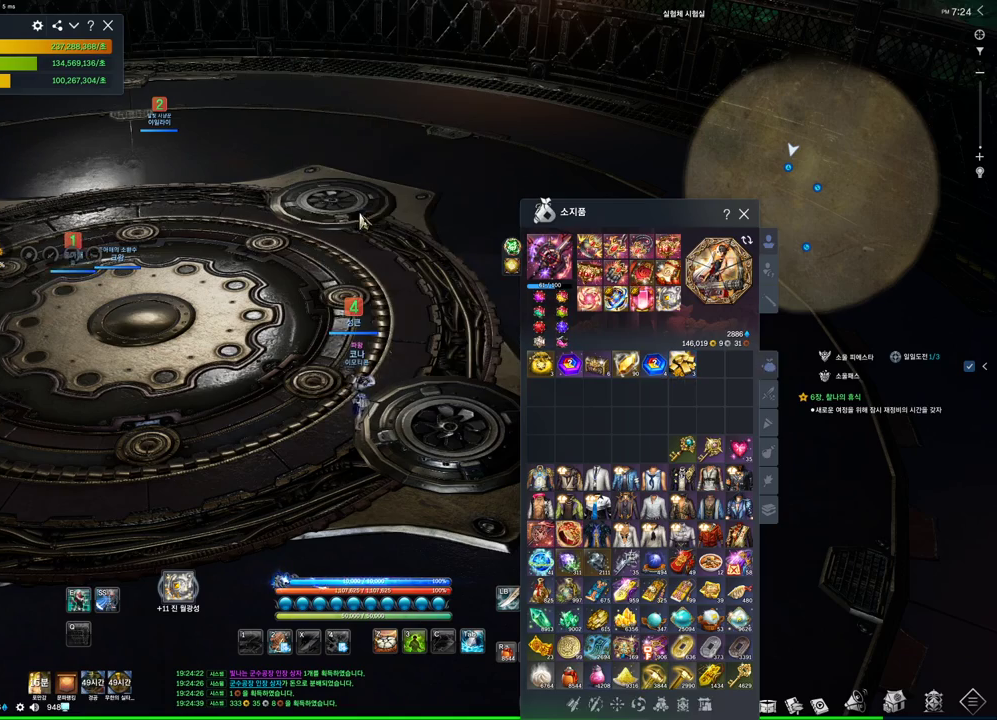
{"keys": [], "mouse": [], "events": []}
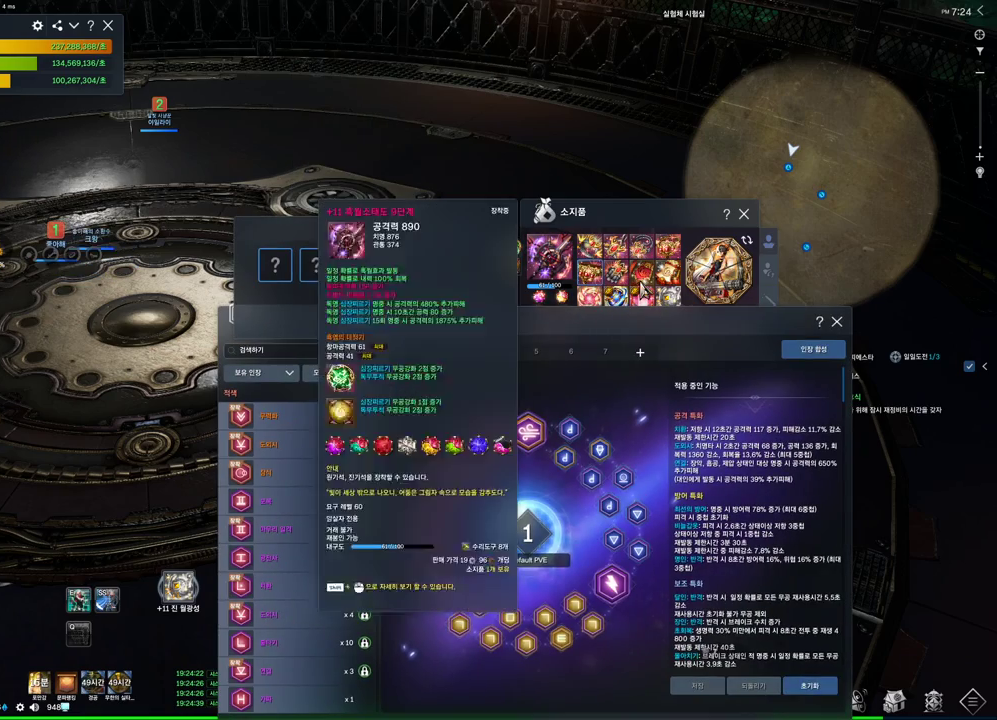
{"keys": [], "mouse": ["left"], "events": [[500, "mouse_left", "down"]]}
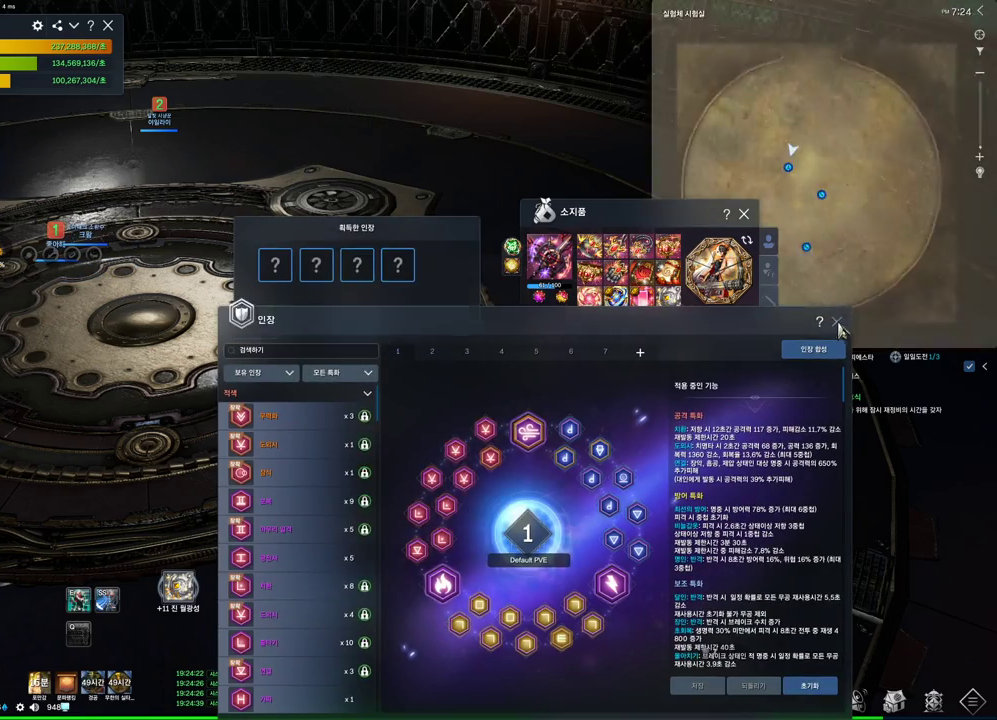
{"keys": [], "mouse": [], "events": [[100, "mouse_left", "up"]]}
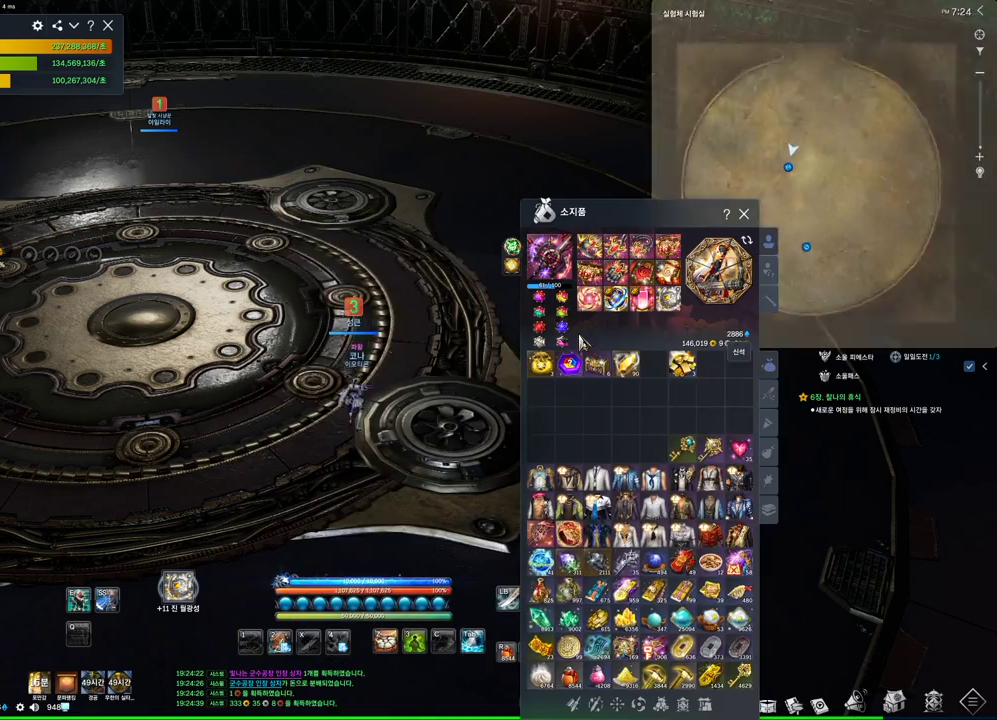
{"keys": [], "mouse": [], "events": [[234, "mouse_right", "down"], [400, "mouse_right", "up"]]}
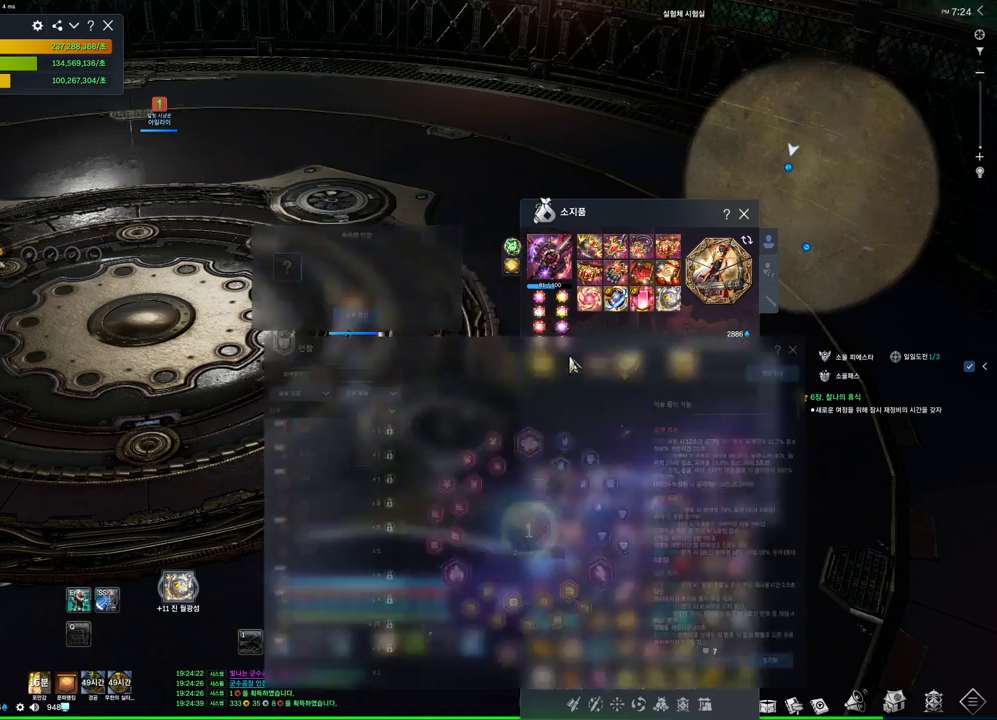
{"keys": [], "mouse": [], "events": []}
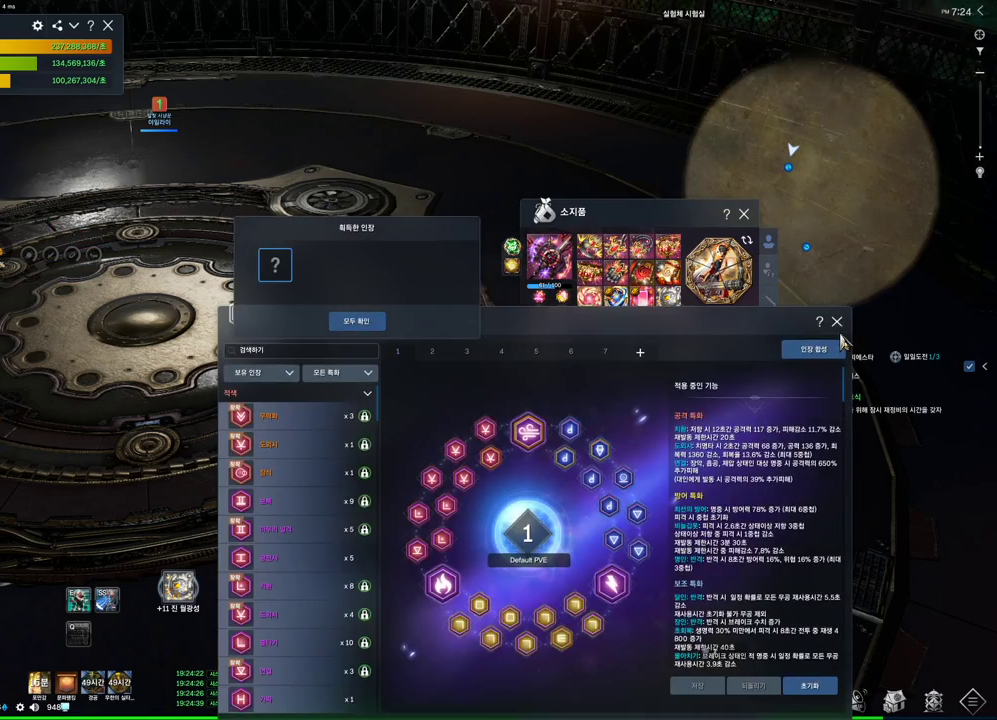
{"keys": [], "mouse": [], "events": [[134, "mouse_left", "down"], [234, "mouse_left", "up"]]}
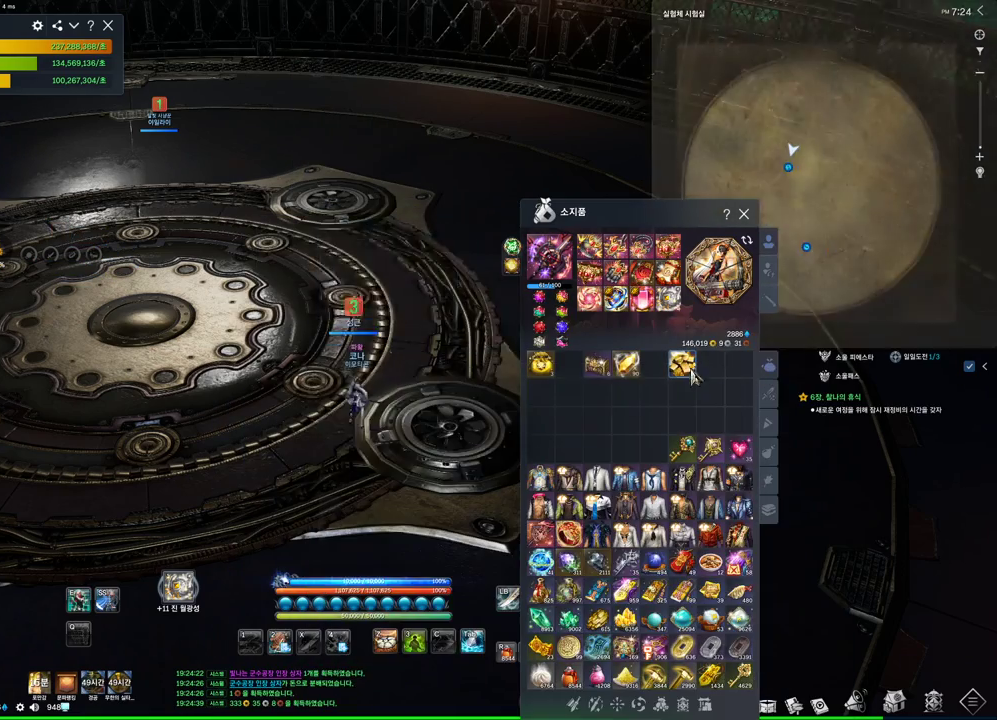
{"keys": [], "mouse": [], "events": [[234, "mouse_right", "down"], [400, "mouse_right", "up"]]}
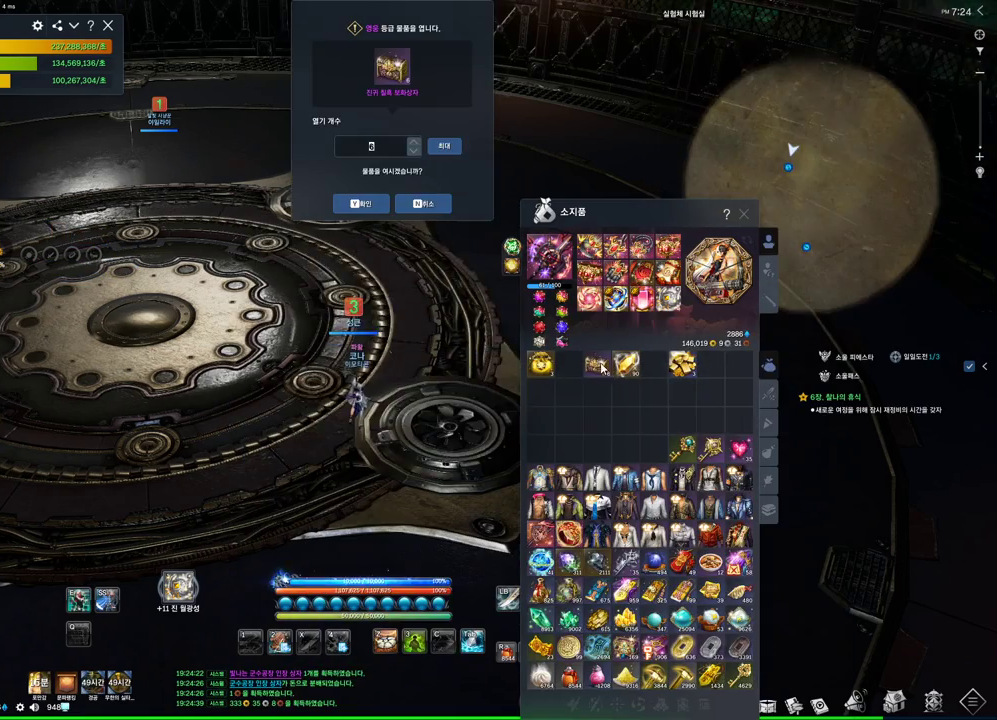
{"keys": [], "mouse": [], "events": [[400, "mouse_left", "down"], [500, "mouse_left", "up"]]}